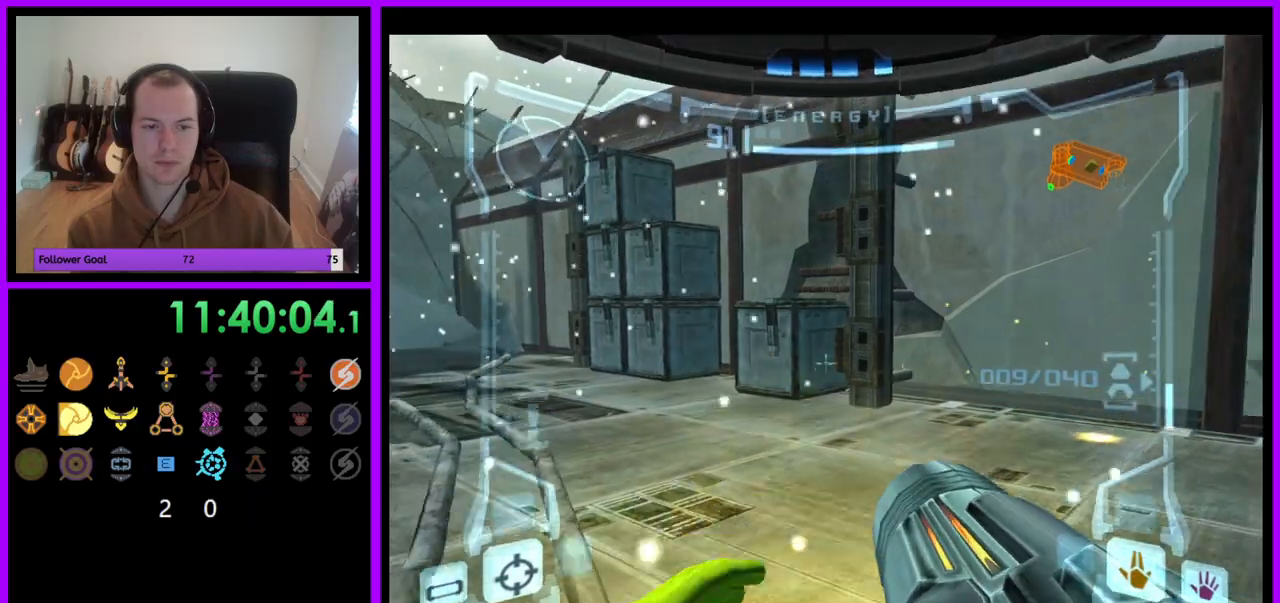
Gameplay with a controller (Nintendo layout); each line is a JSON object with the inputs held at the frame after it. "events" lists button and stick changes between this image and that frame as [ms after this image, input, new state], when the widget could be followed in between. Not read: L3 R3.
{"buttons": ["A", "L1"], "left_stick": "up-left", "right_stick": "center", "events": [[117, "left_stick", "up-left"], [350, "left_stick", "up"], [500, "left_stick", "up-left"]]}
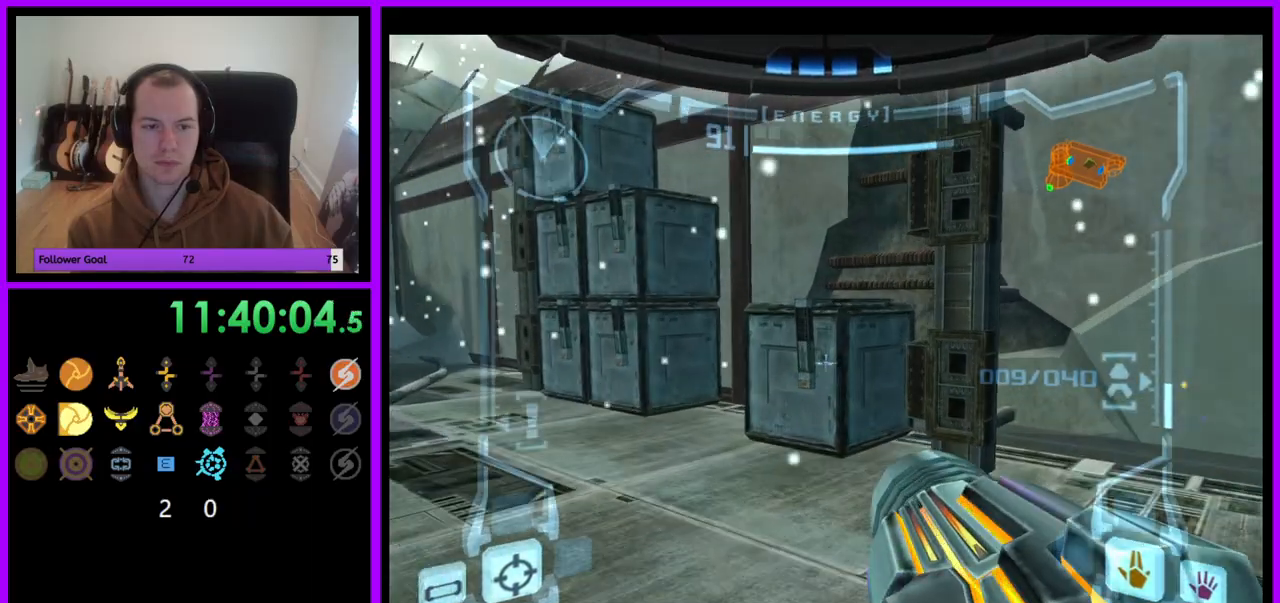
{"buttons": ["A", "L1"], "left_stick": "center", "right_stick": "center", "events": [[150, "left_stick", "center"], [350, "A", "up"], [483, "A", "down"]]}
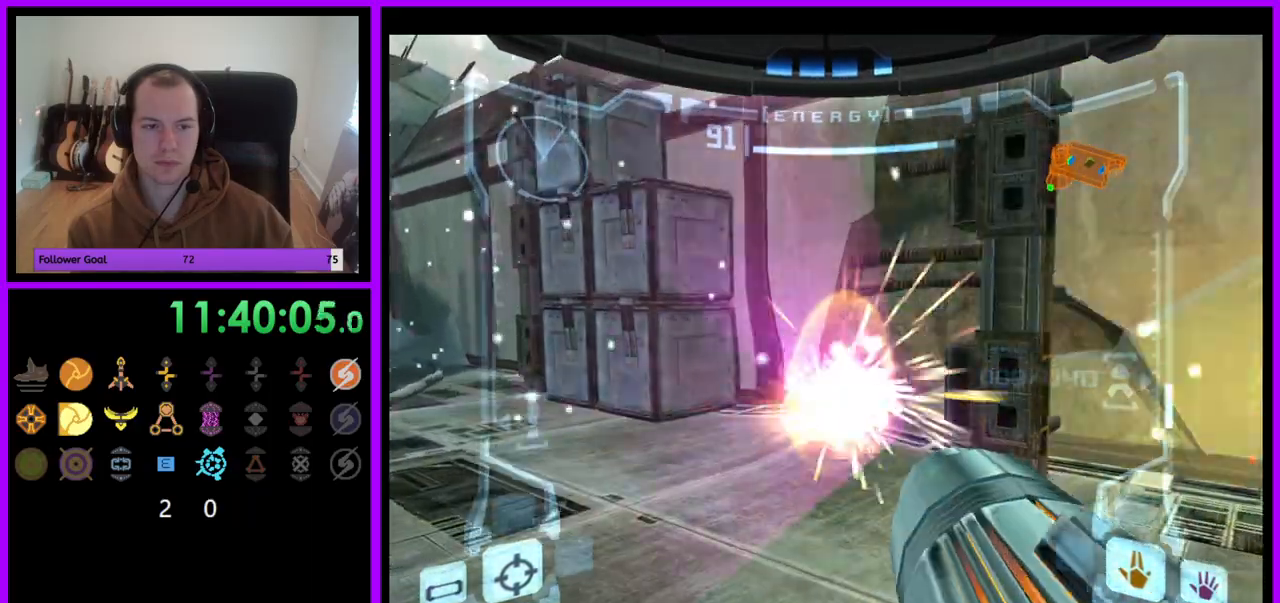
{"buttons": ["A", "L1"], "left_stick": "center", "right_stick": "center", "events": []}
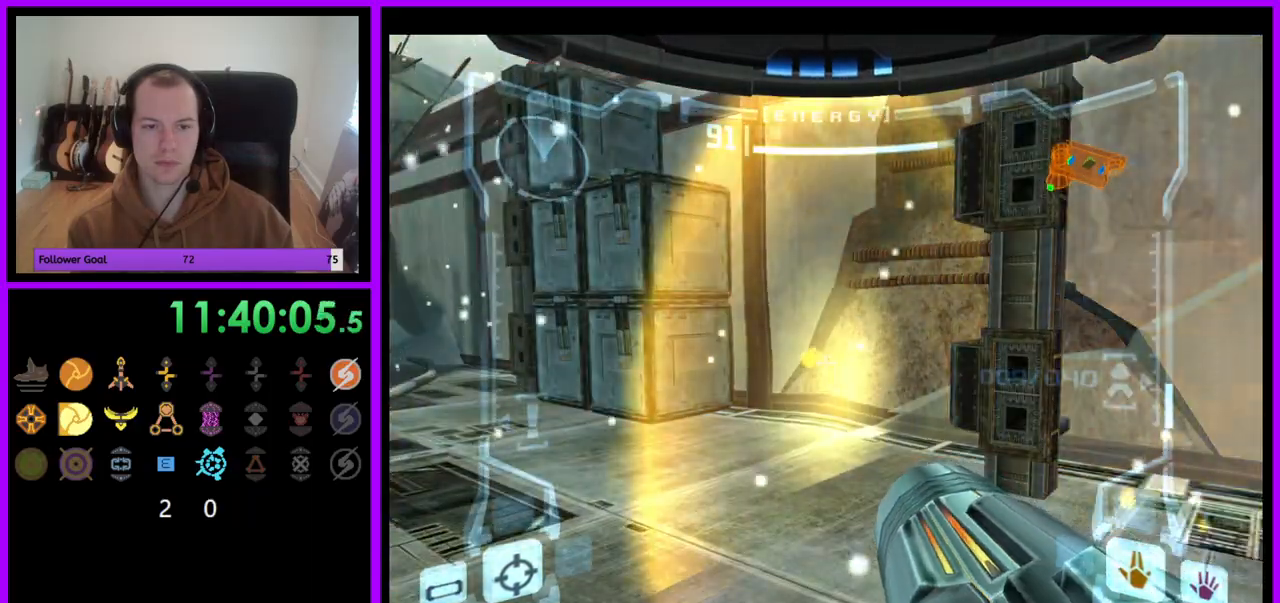
{"buttons": ["A", "L1"], "left_stick": "center", "right_stick": "center", "events": [[67, "R1", "down"], [83, "L1", "up"], [150, "left_stick", "left"], [350, "left_stick", "up-left"], [383, "R1", "up"], [400, "L1", "down"], [450, "left_stick", "center"]]}
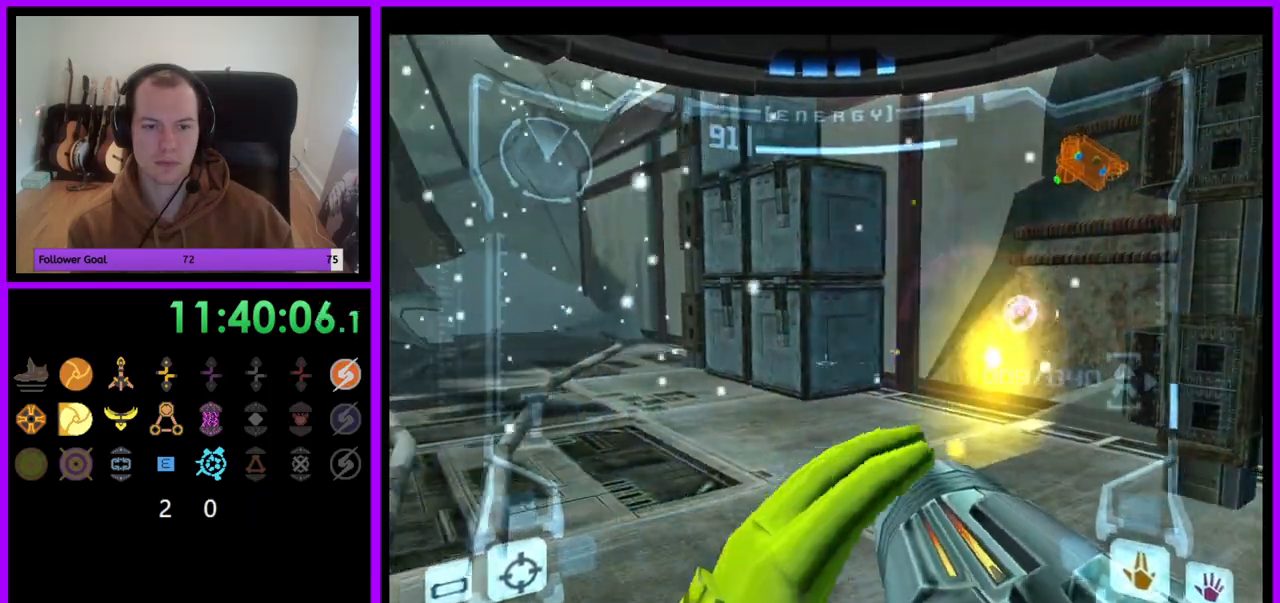
{"buttons": ["A", "L1"], "left_stick": "up", "right_stick": "center", "events": [[83, "left_stick", "up-left"], [367, "left_stick", "up"]]}
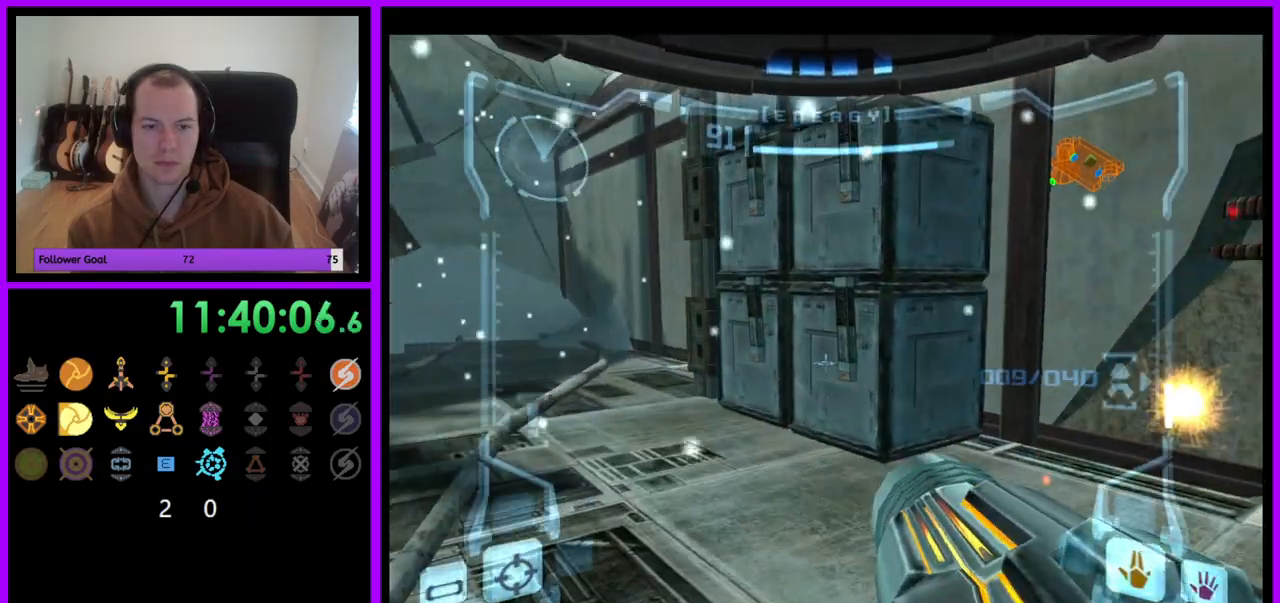
{"buttons": ["A", "L1"], "left_stick": "center", "right_stick": "center", "events": [[33, "left_stick", "center"]]}
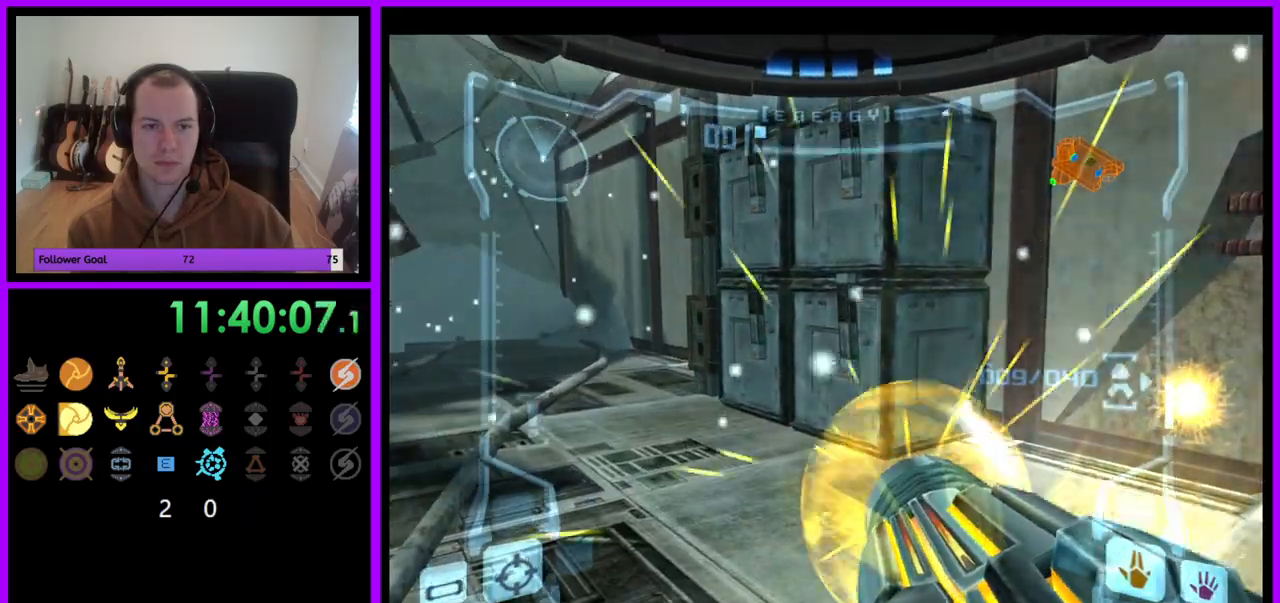
{"buttons": ["A", "R1"], "left_stick": "down", "right_stick": "center", "events": [[33, "L1", "up"], [83, "R1", "down"], [150, "left_stick", "down"], [433, "A", "up"], [500, "A", "down"]]}
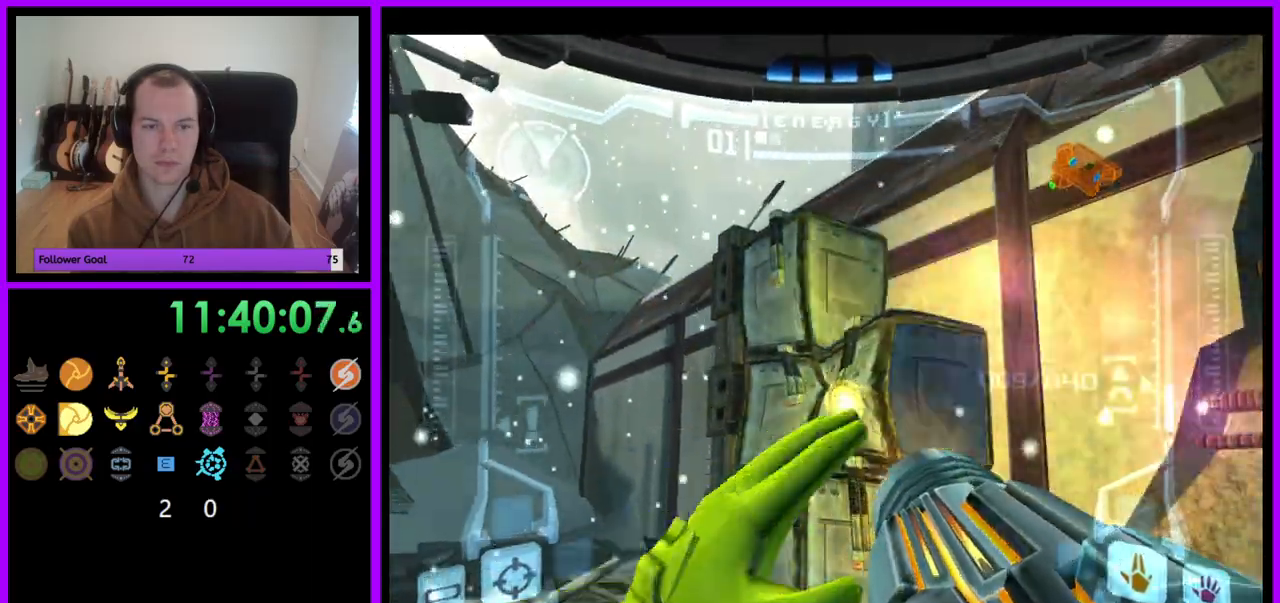
{"buttons": ["A", "R1"], "left_stick": "center", "right_stick": "center", "events": [[33, "A", "up"], [167, "left_stick", "center"], [183, "A", "down"], [333, "R1", "up"], [383, "R1", "down"], [417, "Y", "down"], [467, "Y", "up"]]}
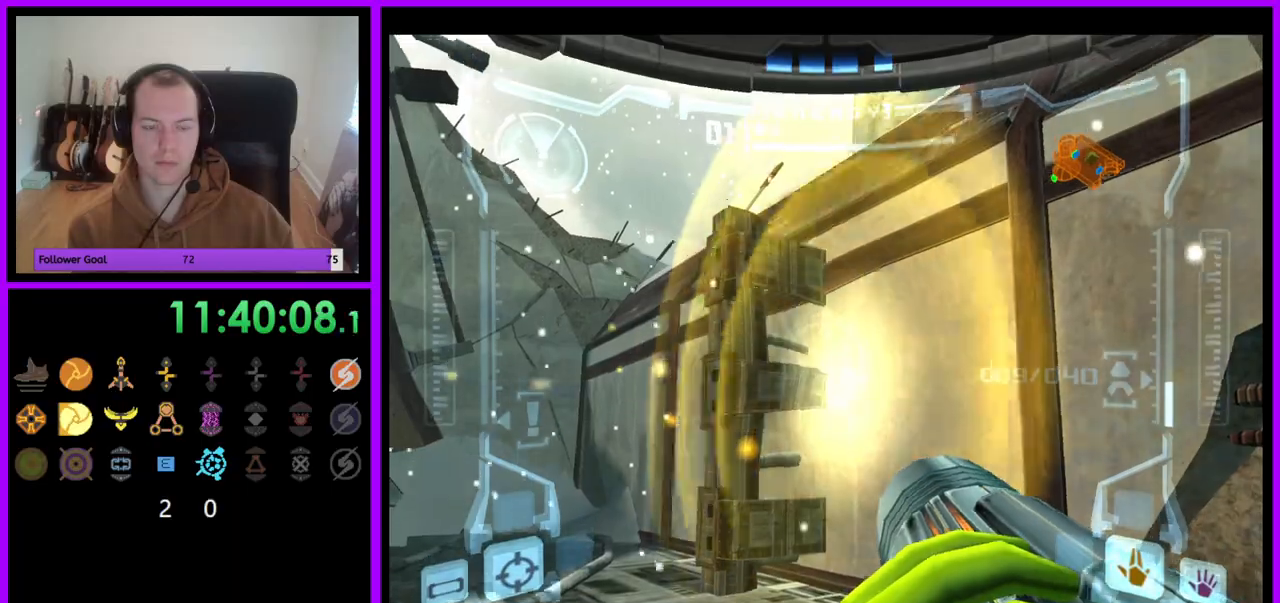
{"buttons": ["A", "R1"], "left_stick": "center", "right_stick": "center", "events": []}
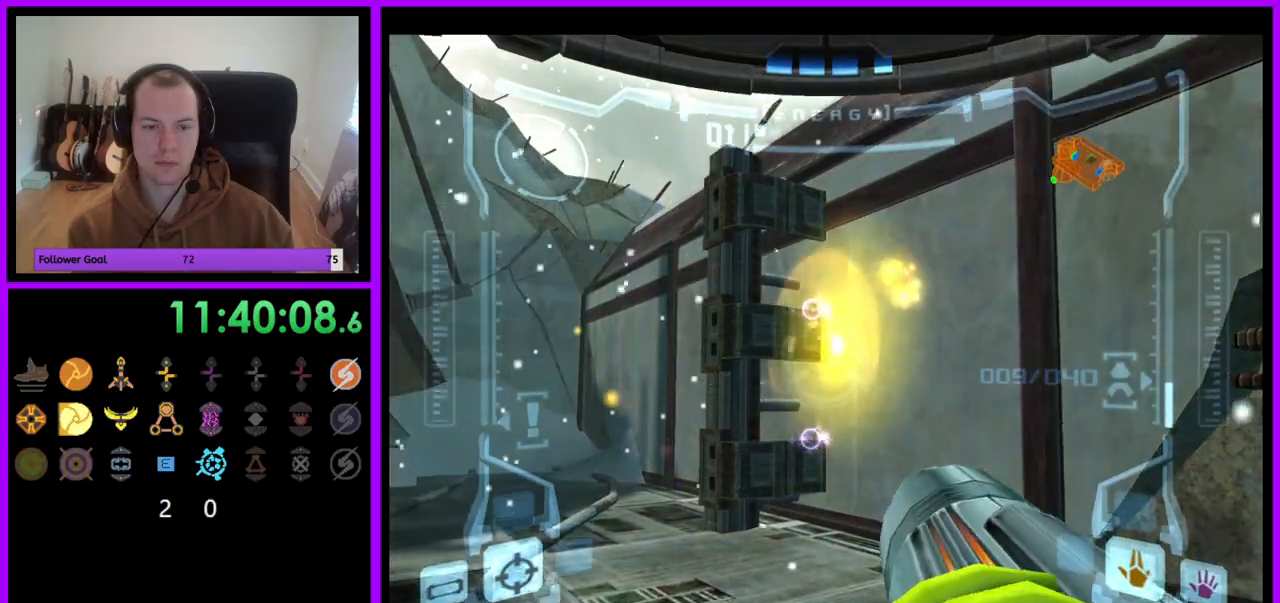
{"buttons": ["A"], "left_stick": "left", "right_stick": "center", "events": [[150, "L1", "down"], [167, "R1", "up"], [183, "left_stick", "up"], [467, "L1", "up"], [500, "left_stick", "left"]]}
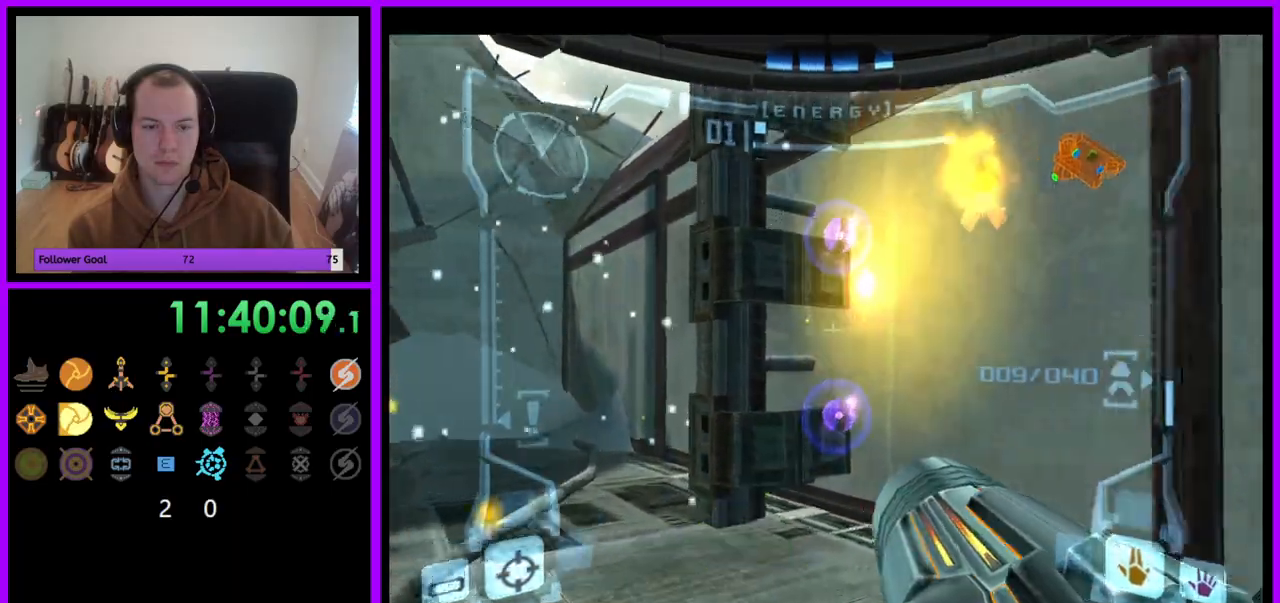
{"buttons": ["A", "R1"], "left_stick": "left", "right_stick": "center", "events": [[50, "R1", "down"]]}
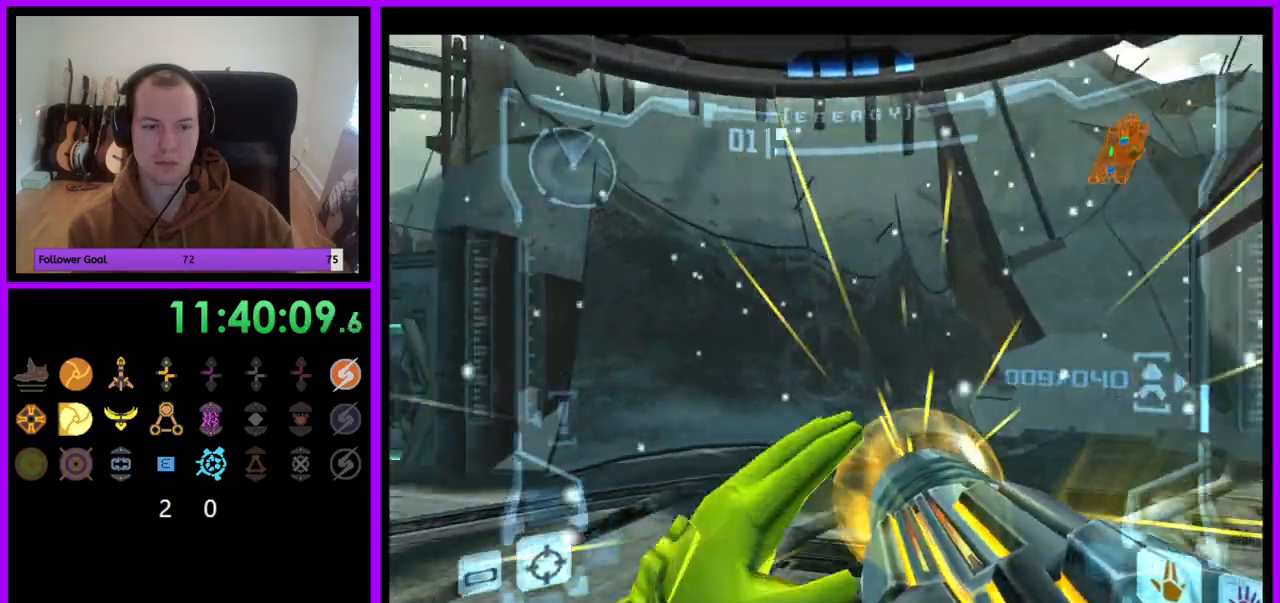
{"buttons": ["A", "R1"], "left_stick": "left", "right_stick": "center", "events": [[83, "left_stick", "center"], [383, "R1", "up"], [417, "left_stick", "left"], [433, "R1", "down"]]}
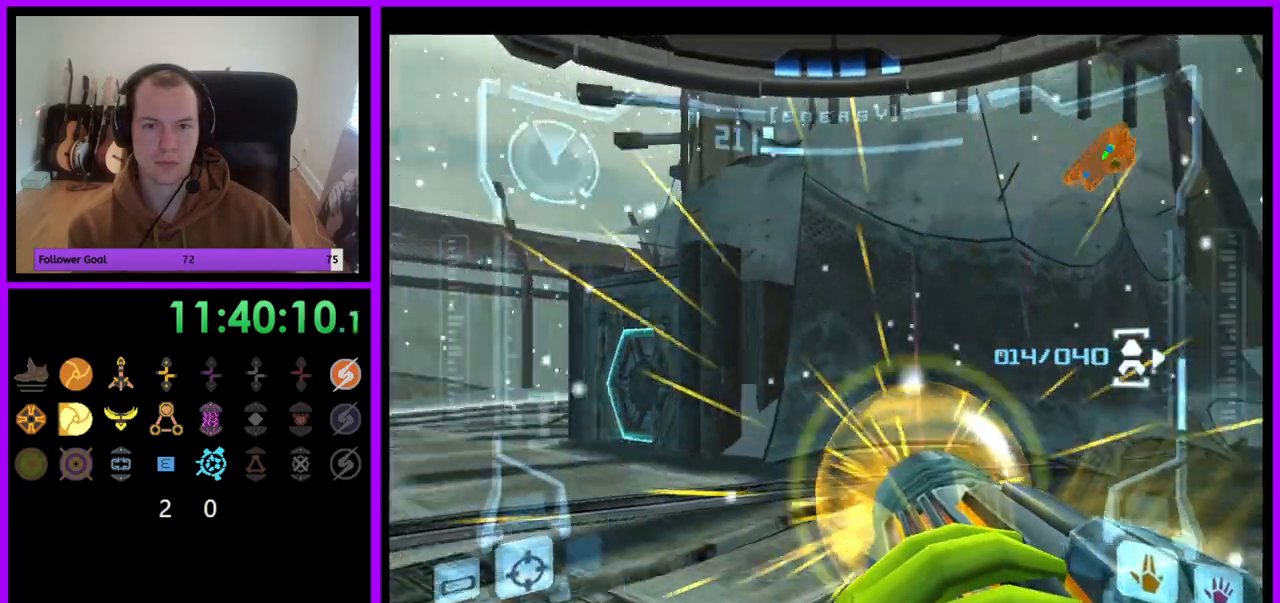
{"buttons": ["A", "R1"], "left_stick": "left", "right_stick": "center", "events": []}
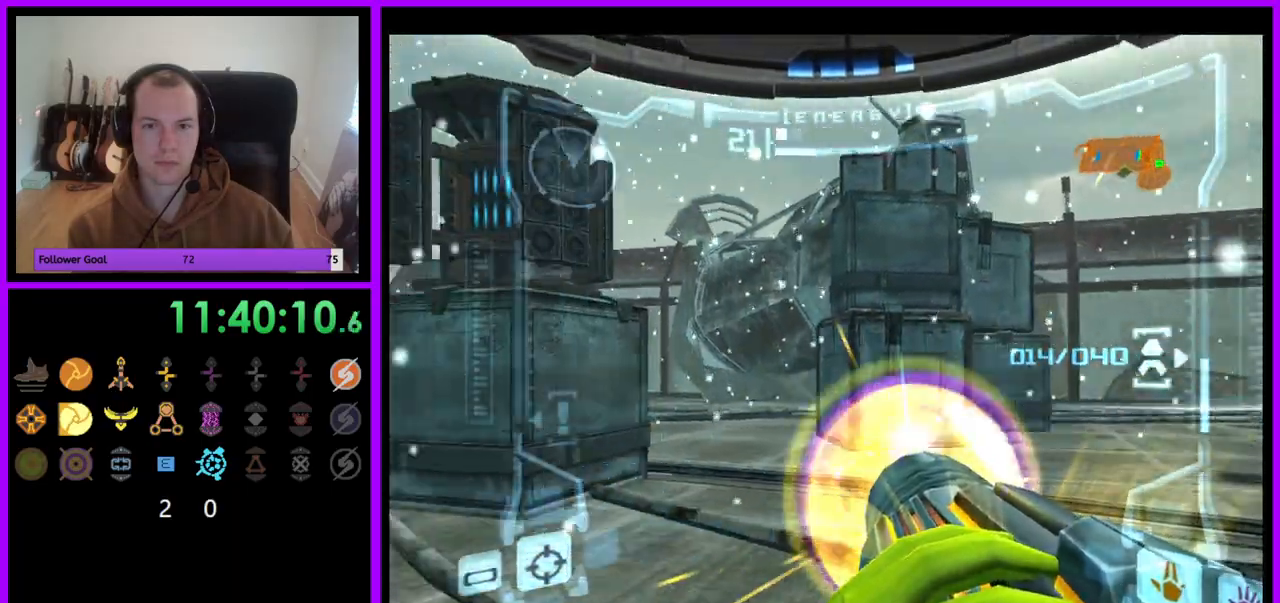
{"buttons": [], "left_stick": "up-left", "right_stick": "center"}
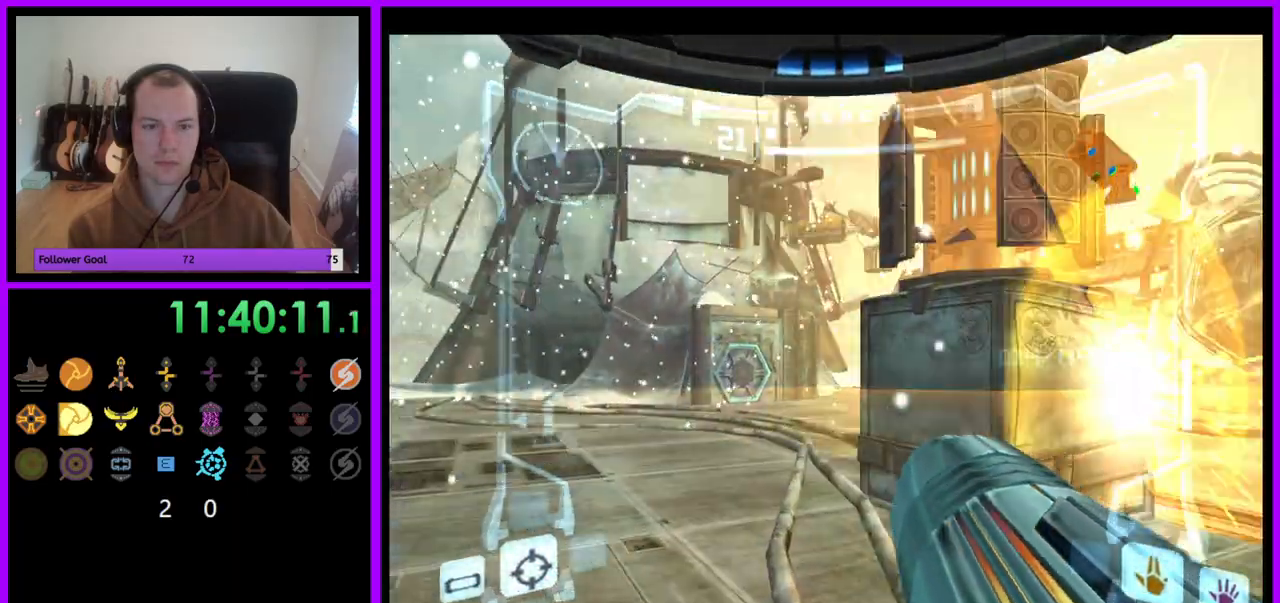
{"buttons": [], "left_stick": "up", "right_stick": "center", "events": [[117, "left_stick", "up"]]}
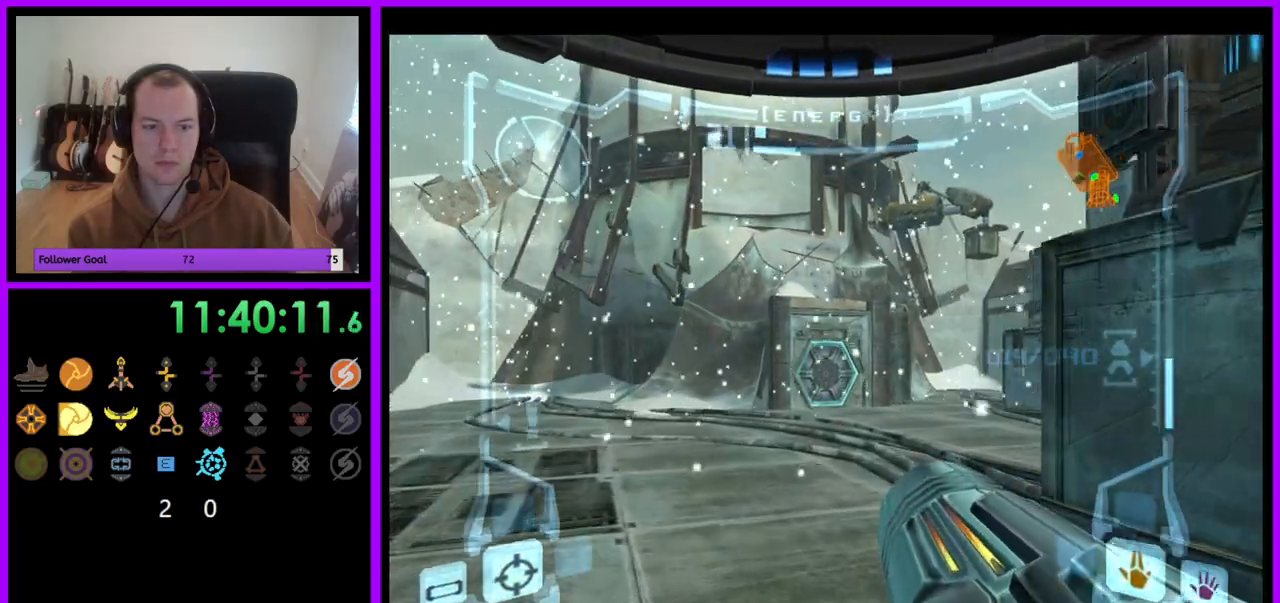
{"buttons": ["L1"], "left_stick": "up", "right_stick": "center", "events": [[50, "A", "down"], [183, "A", "up"], [417, "L1", "down"]]}
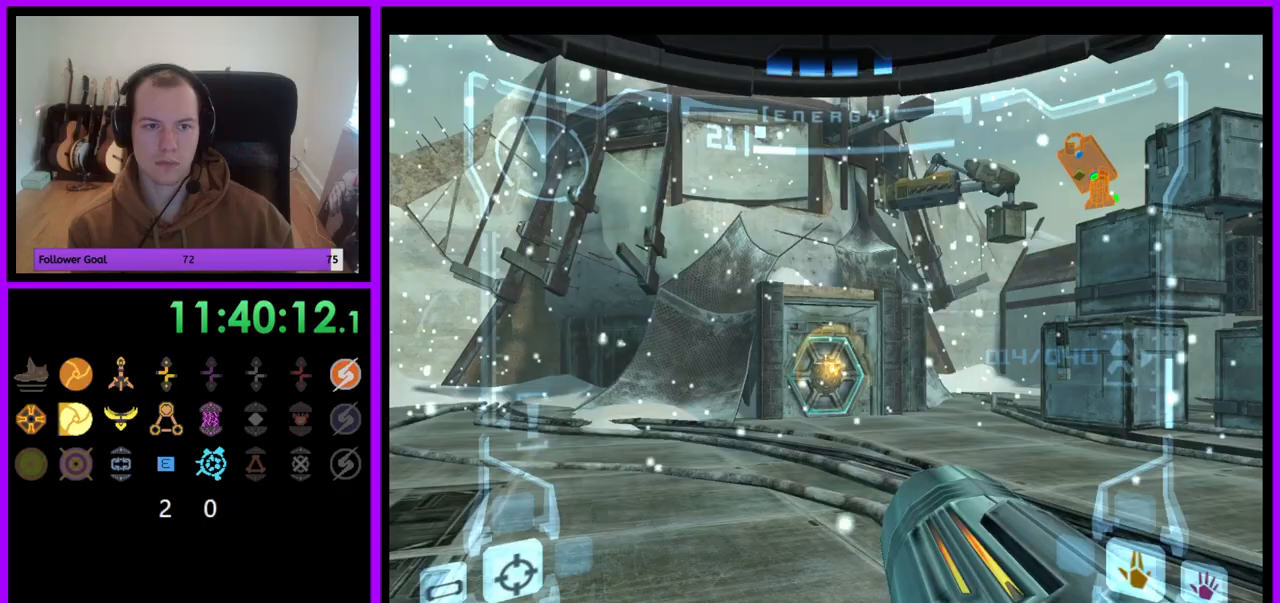
{"buttons": ["L1"], "left_stick": "up", "right_stick": "center", "events": [[50, "A", "down"], [117, "A", "up"], [333, "A", "down"], [400, "A", "up"]]}
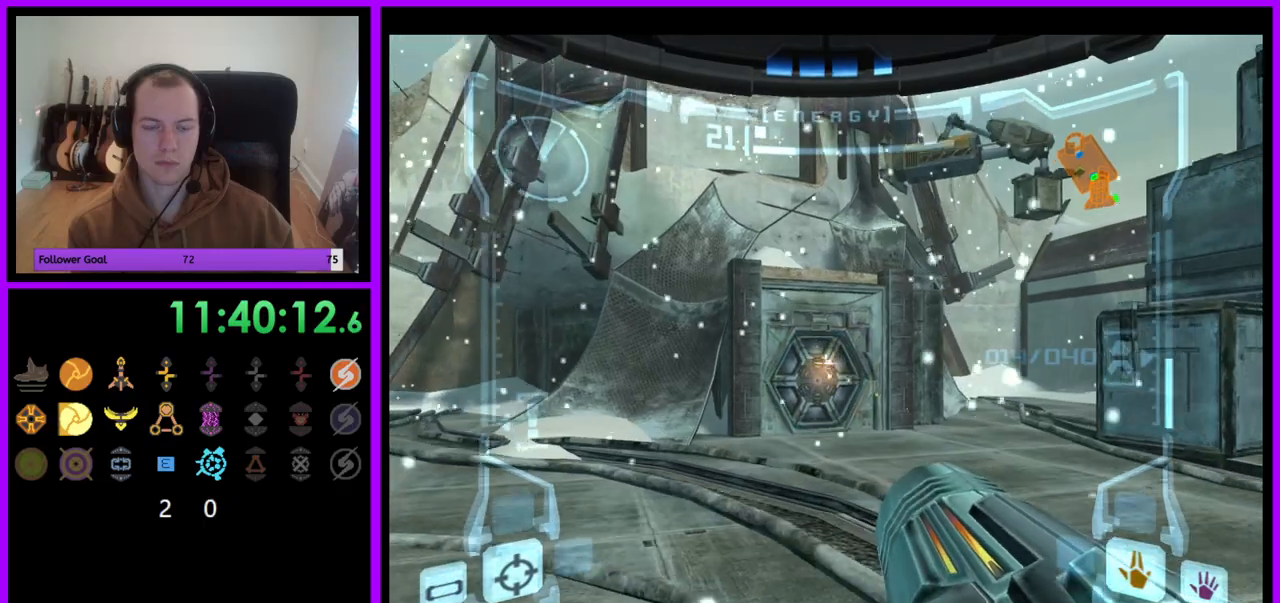
{"buttons": ["L1"], "left_stick": "up", "right_stick": "center"}
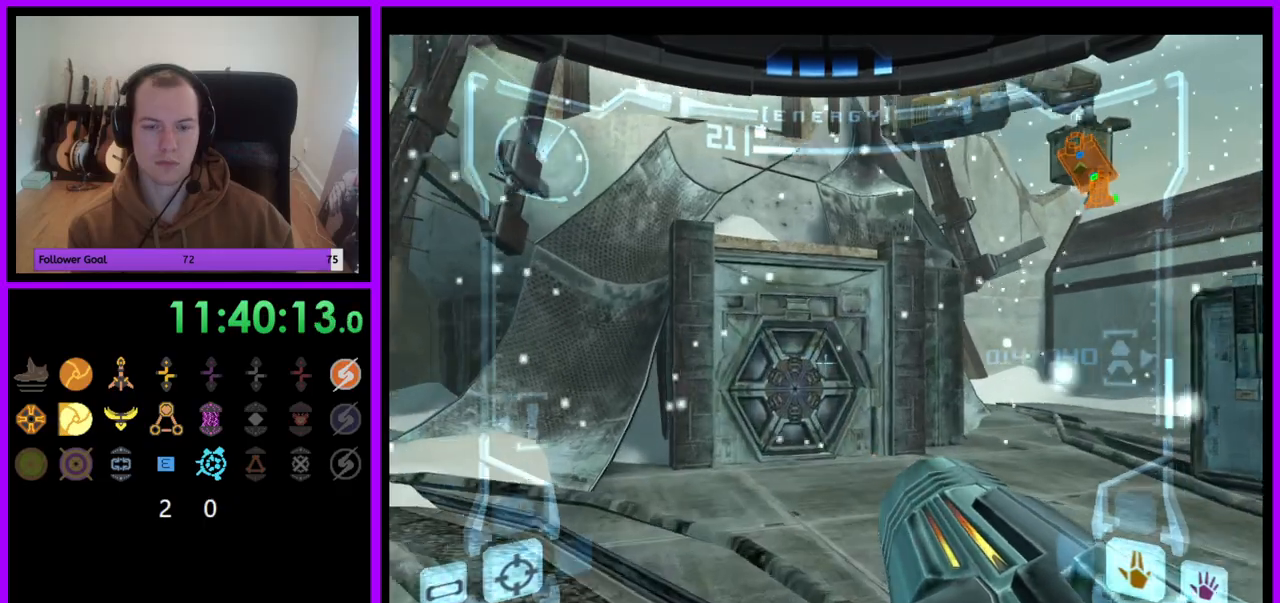
{"buttons": [], "left_stick": "up", "right_stick": "center", "events": [[350, "L1", "up"]]}
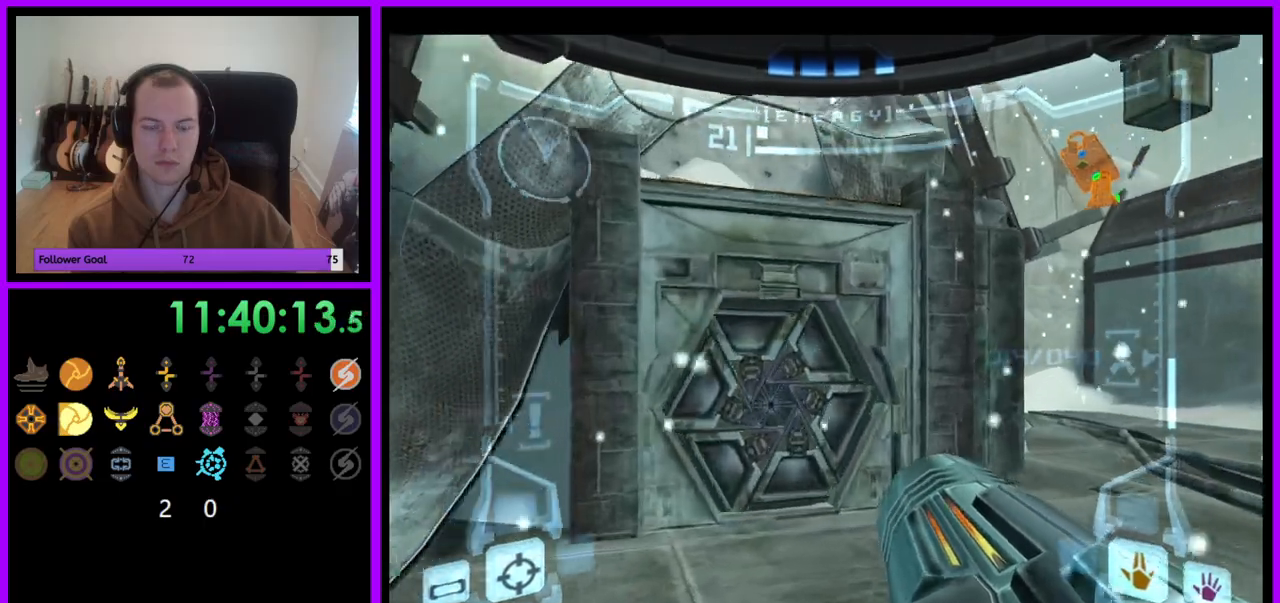
{"buttons": [], "left_stick": "up", "right_stick": "center", "events": []}
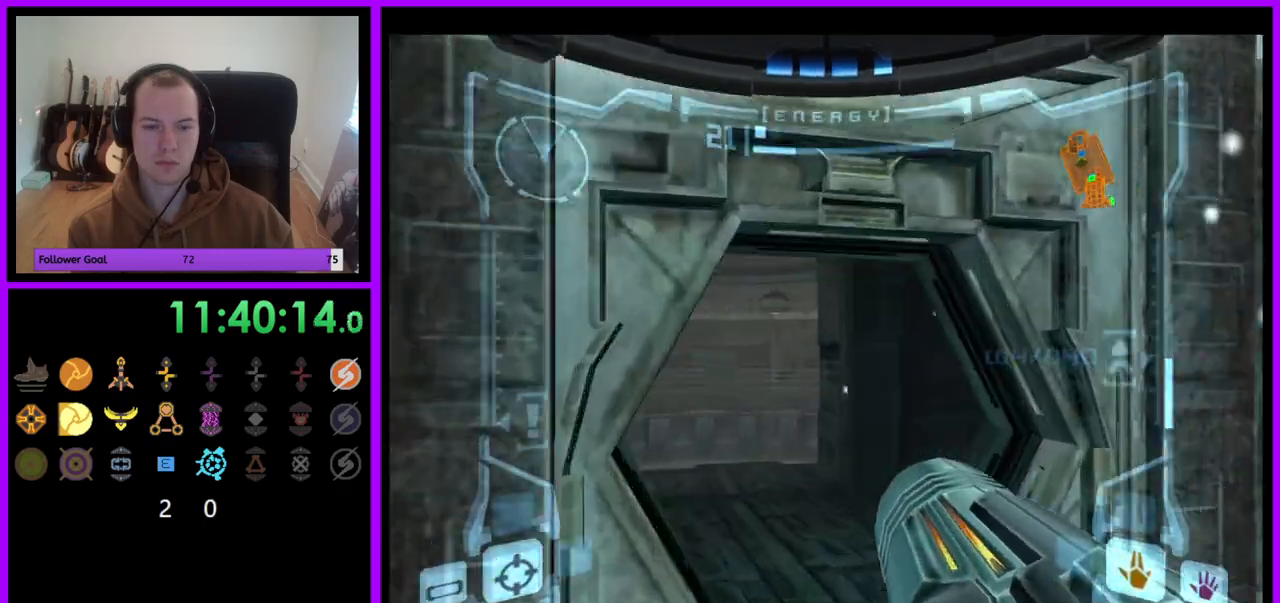
{"buttons": [], "left_stick": "center", "right_stick": "center", "events": [[183, "left_stick", "center"]]}
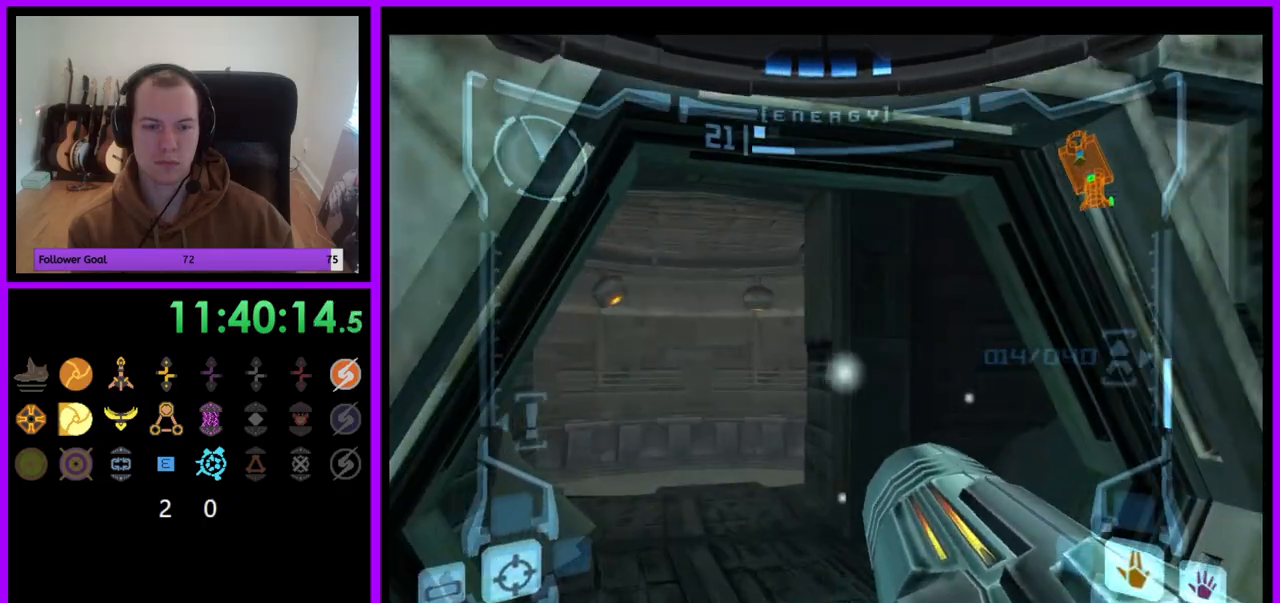
{"buttons": ["A", "L1"], "left_stick": "down-right", "right_stick": "center", "events": [[233, "L1", "down"], [267, "left_stick", "down-right"], [483, "A", "down"]]}
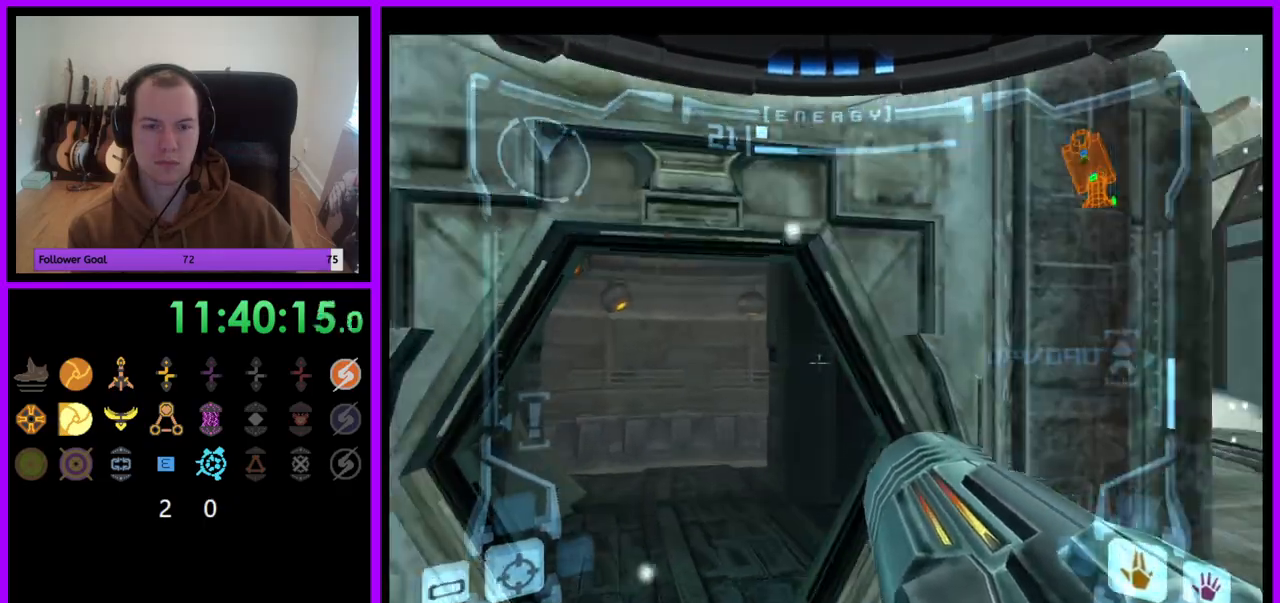
{"buttons": [], "left_stick": "down-right", "right_stick": "center", "events": [[183, "A", "up"], [333, "L1", "up"]]}
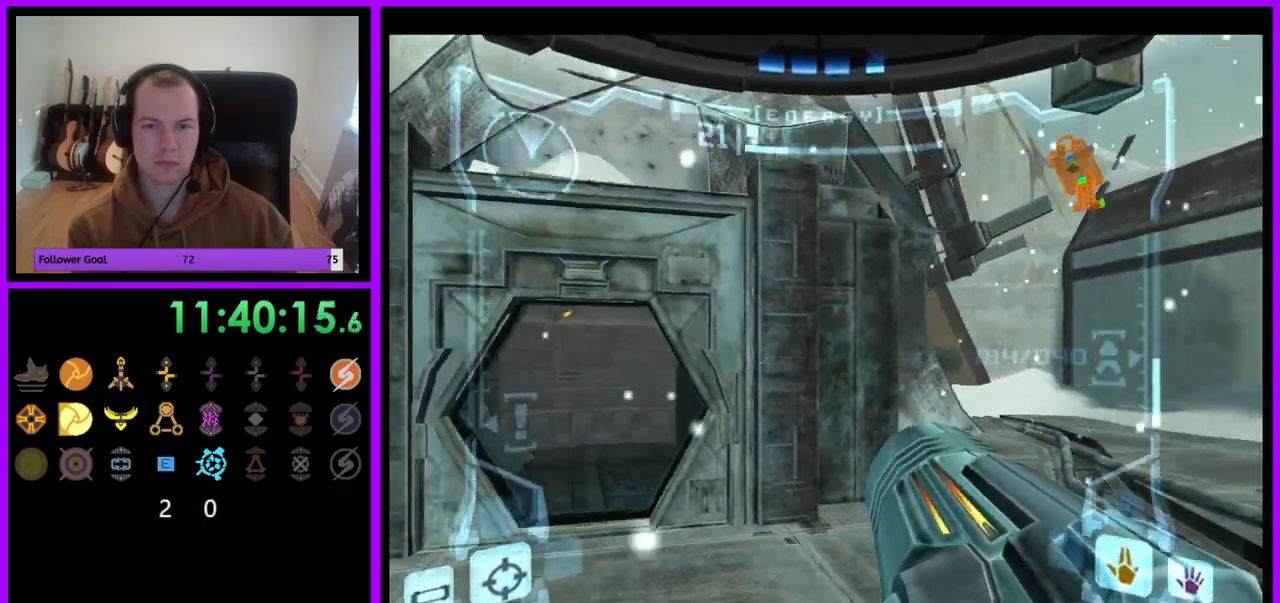
{"buttons": [], "left_stick": "right", "right_stick": "center", "events": [[17, "left_stick", "right"], [250, "A", "down"], [400, "A", "up"]]}
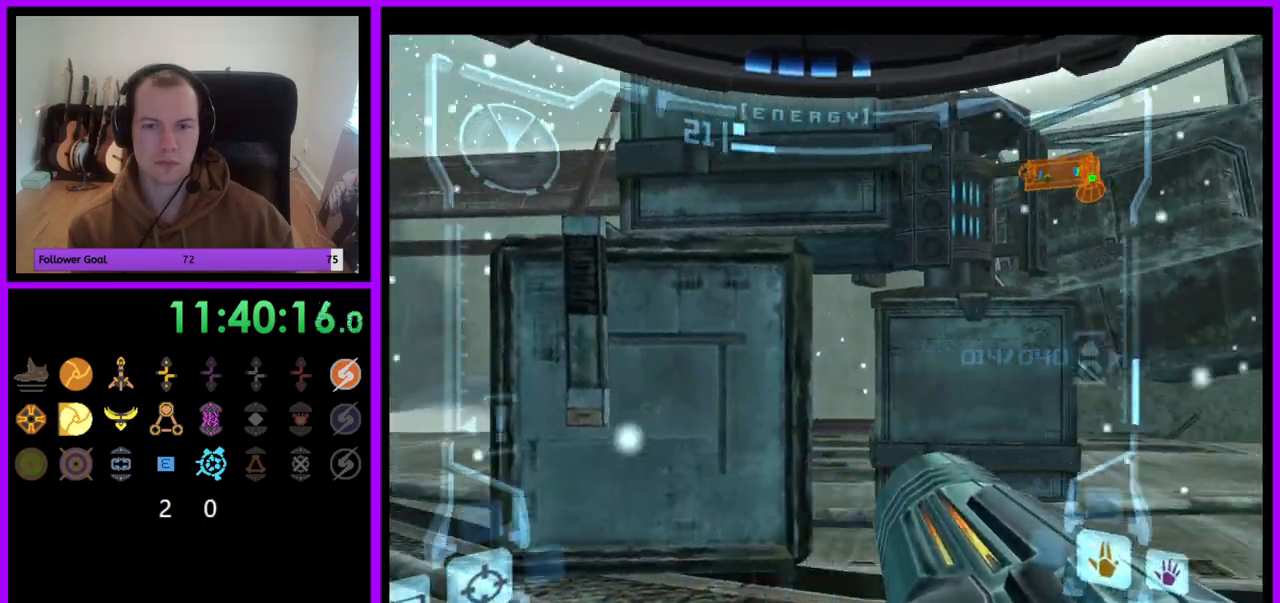
{"buttons": ["A"], "left_stick": "right", "right_stick": "center", "events": [[500, "A", "down"]]}
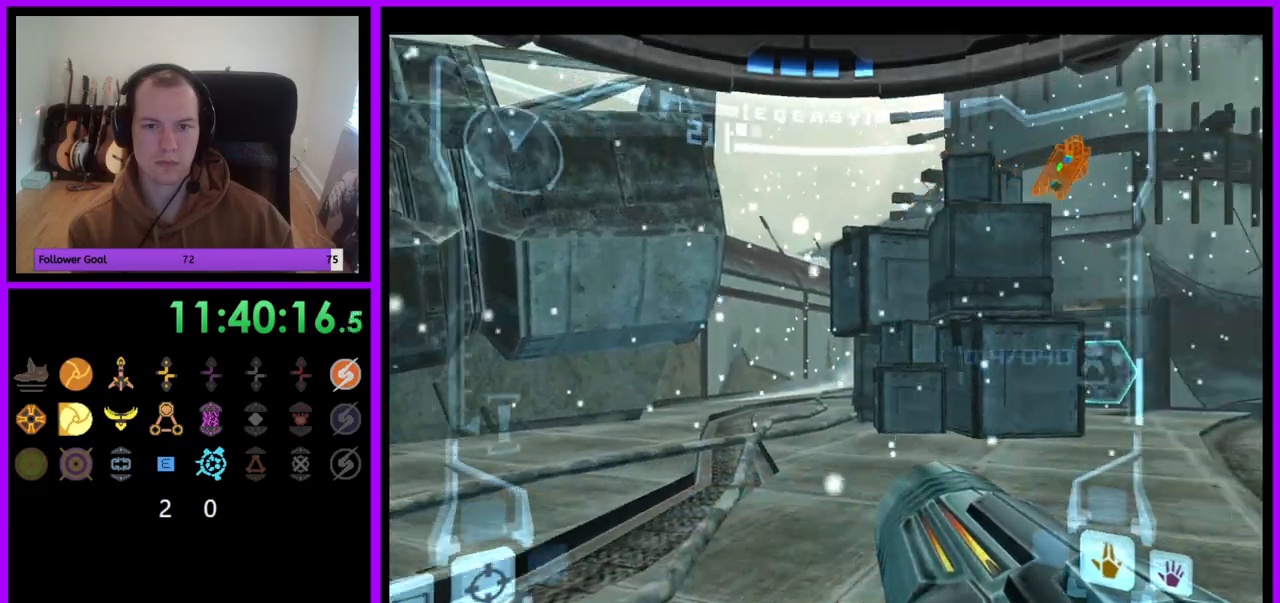
{"buttons": [], "left_stick": "up-right", "right_stick": "center", "events": [[33, "A", "up"], [33, "left_stick", "up-right"], [183, "left_stick", "up"], [400, "left_stick", "up-right"]]}
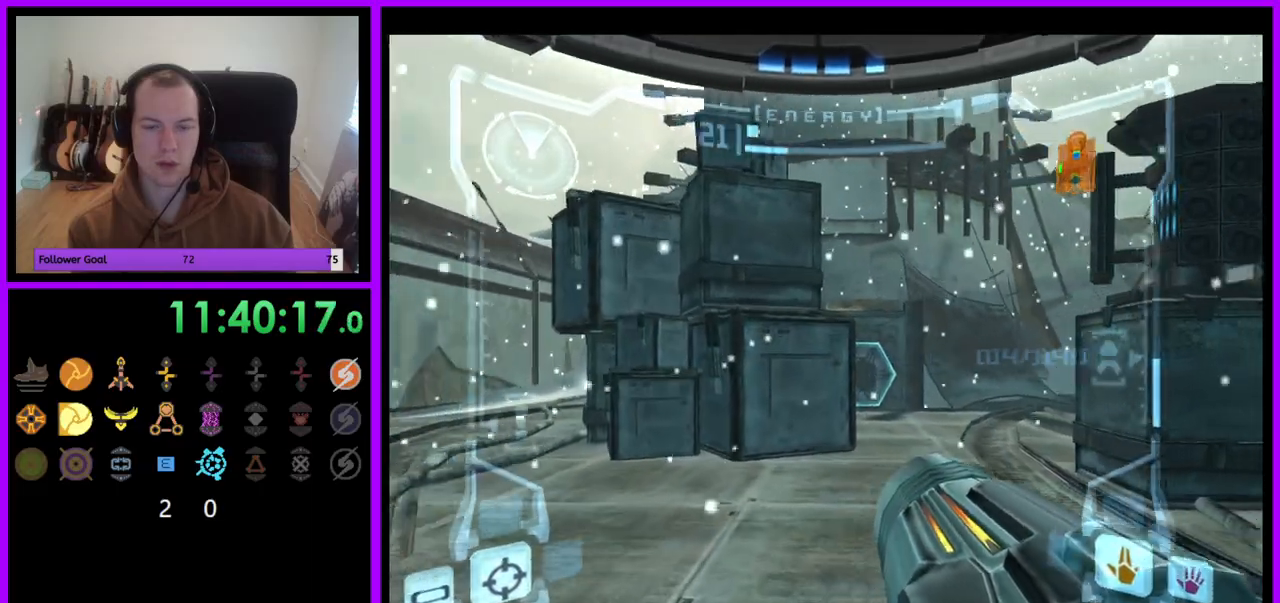
{"buttons": [], "left_stick": "up-left", "right_stick": "center", "events": [[50, "left_stick", "up"], [167, "A", "down"], [183, "L1", "down"], [300, "A", "up"], [350, "left_stick", "up-left"], [383, "L1", "up"]]}
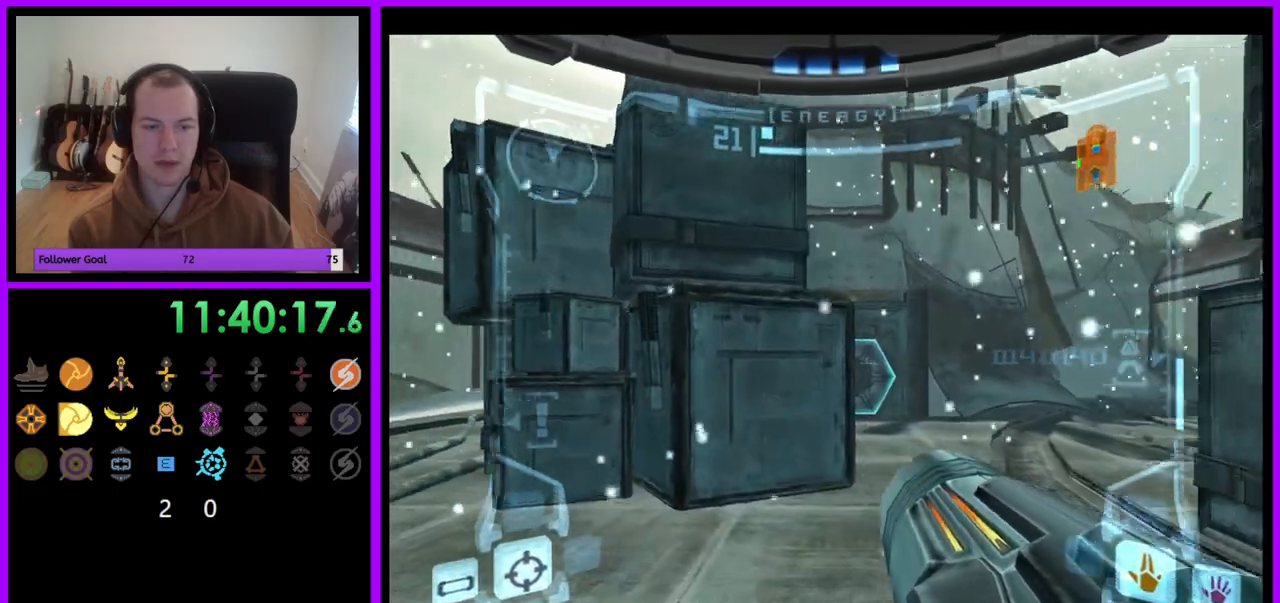
{"buttons": ["A"], "left_stick": "center", "right_stick": "center", "events": [[33, "A", "down"], [83, "A", "up"], [200, "A", "down"], [317, "A", "up"], [383, "A", "down"], [500, "left_stick", "center"]]}
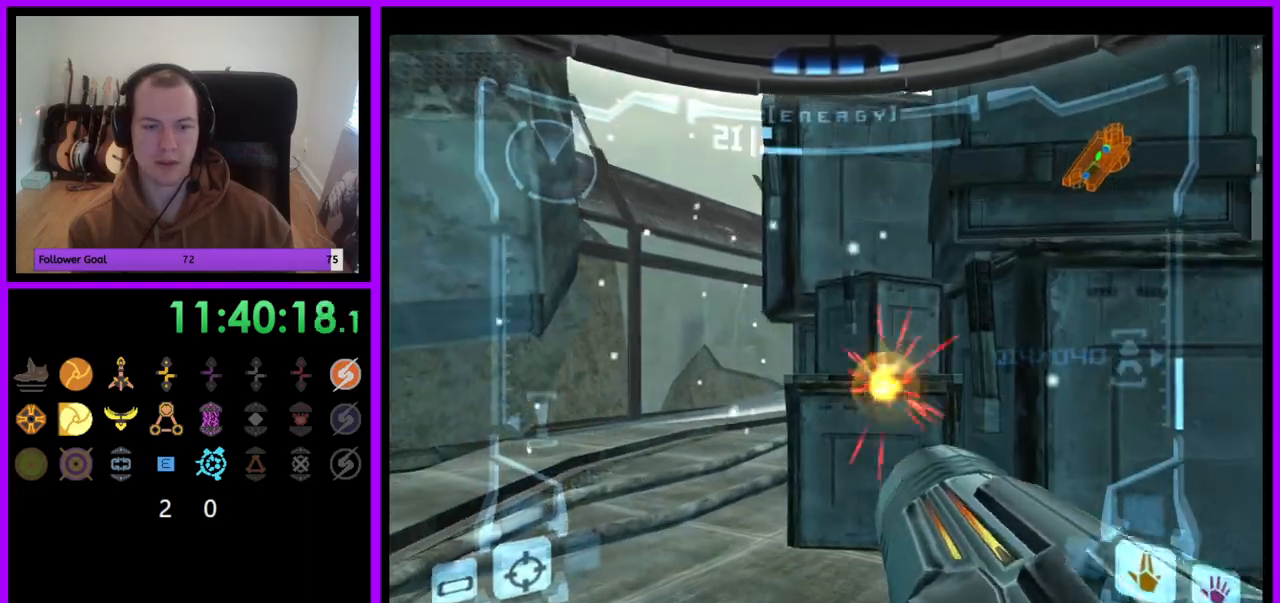
{"buttons": ["R1"], "left_stick": "center", "right_stick": "center", "events": [[283, "R1", "down"], [483, "A", "up"]]}
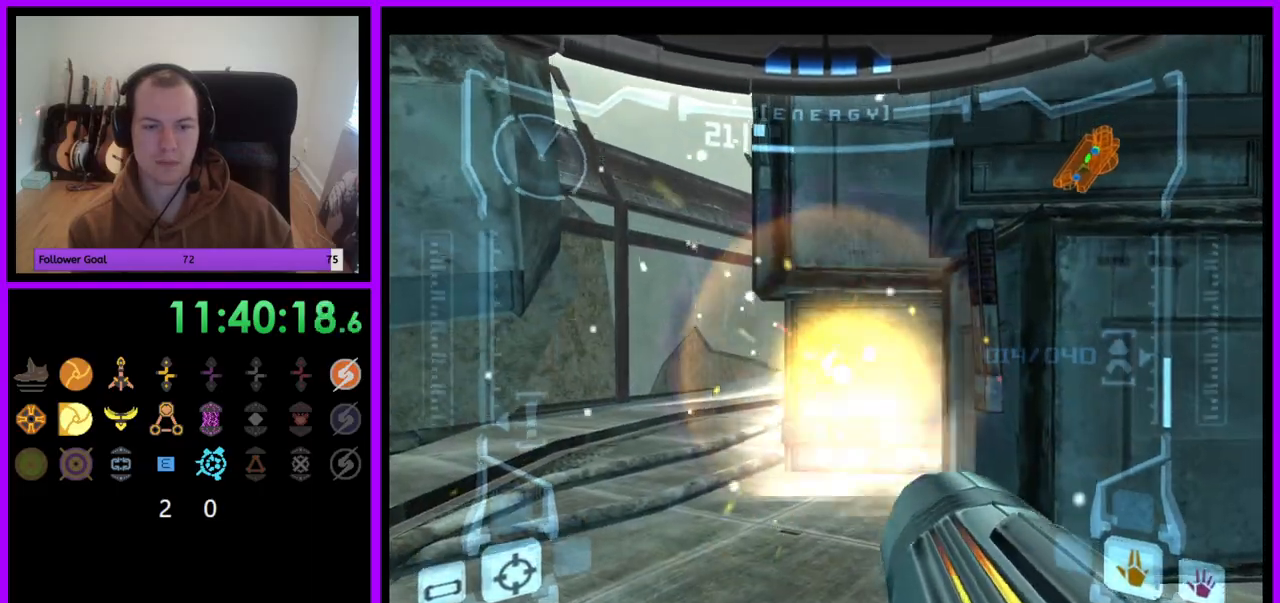
{"buttons": ["A", "R1"], "left_stick": "up-right", "right_stick": "center", "events": [[67, "A", "down"], [150, "left_stick", "up"], [183, "A", "up"], [417, "A", "down"], [483, "left_stick", "up-right"]]}